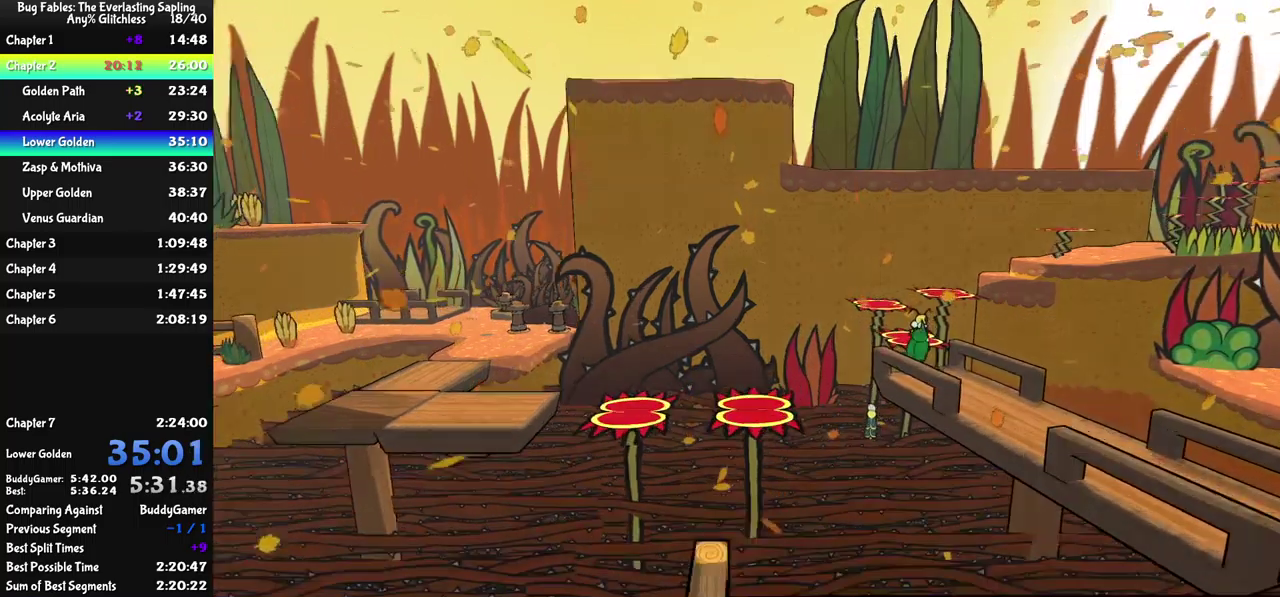
Gameplay with a controller (Xbox layout); each line is a JSON object with the inputs held at the frame after it. "events" lists button and stick changes between this image and that frame as [ms after this image, input, new state], when the widget could be followed in between. Not read: L1 L2 L3 R1 R2 R3 keyboard_mouse.
{"buttons": ["A"], "left_stick": "up", "events": [[233, "left_stick", "up-left"], [300, "A", "down"], [433, "left_stick", "up"]]}
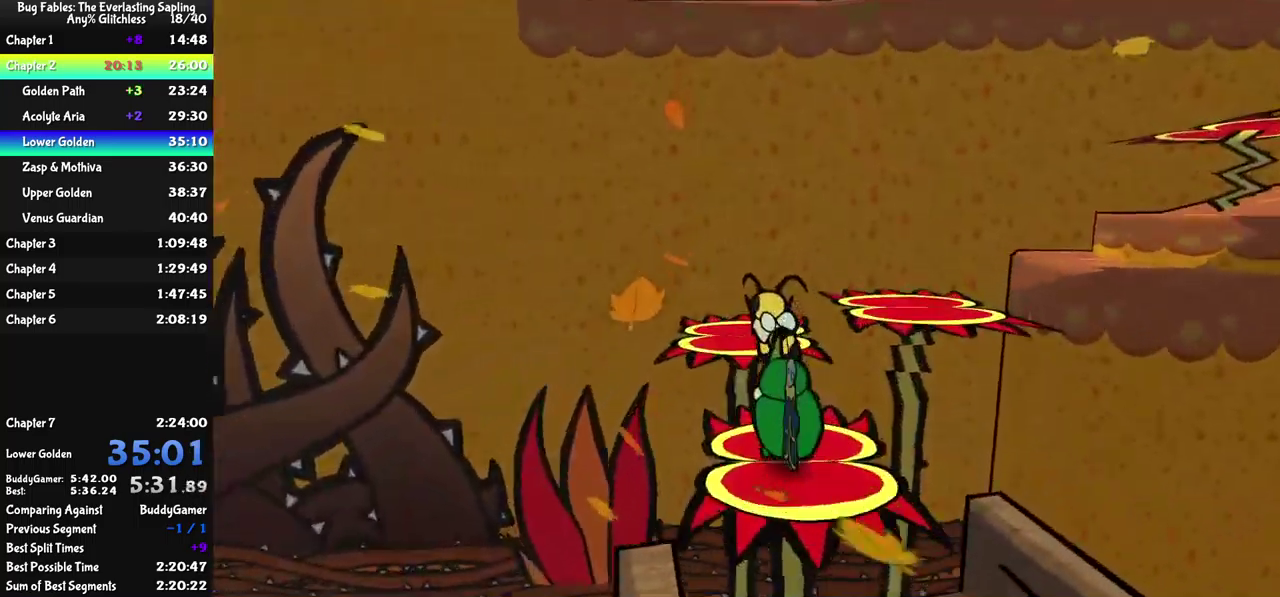
{"buttons": [], "left_stick": "right", "events": [[50, "A", "up"], [217, "left_stick", "right"], [267, "A", "down"], [317, "A", "up"], [400, "A", "down"], [467, "A", "up"]]}
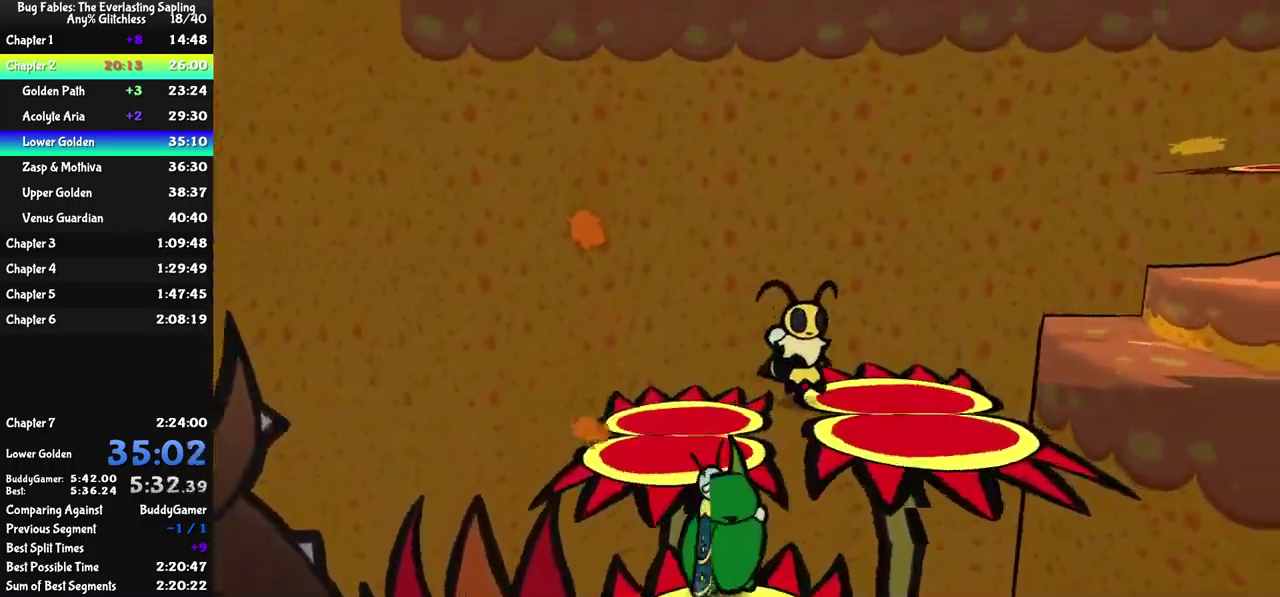
{"buttons": [], "left_stick": "right", "events": [[317, "A", "down"], [467, "A", "up"]]}
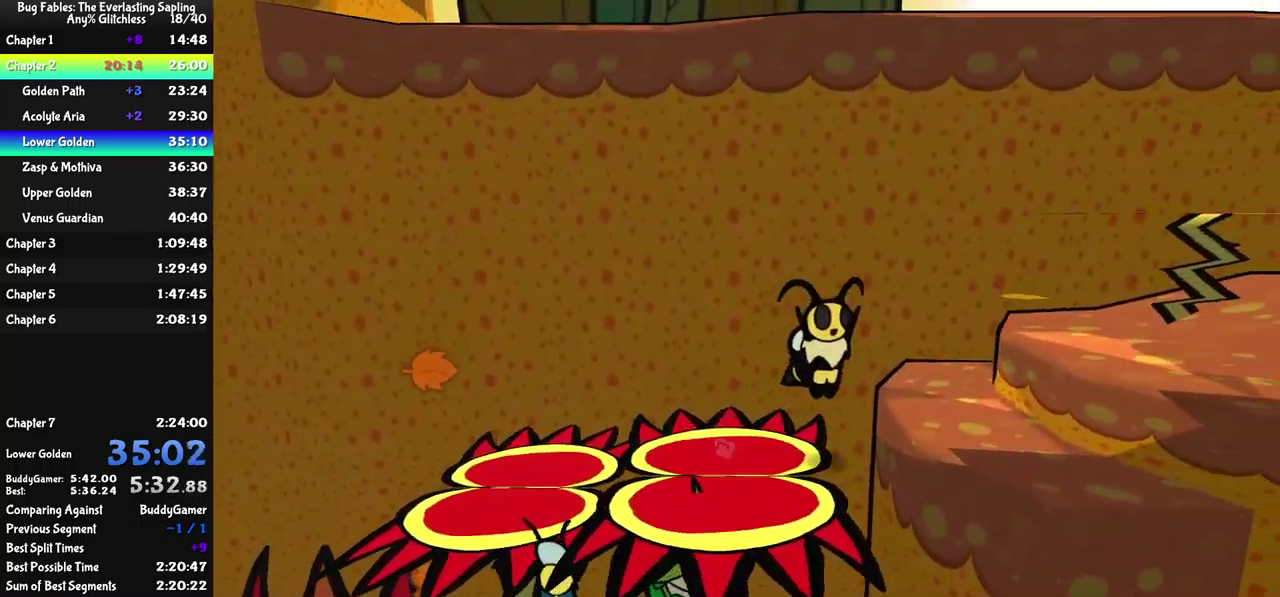
{"buttons": ["A"], "left_stick": "down-right", "events": [[267, "left_stick", "down-right"], [350, "A", "down"]]}
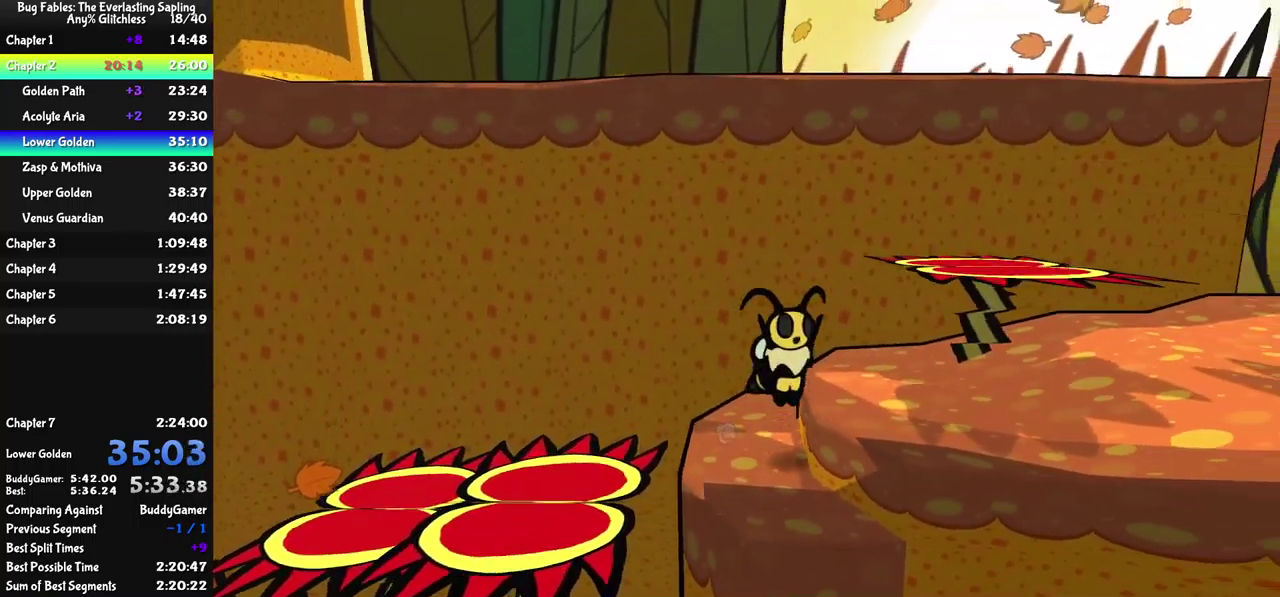
{"buttons": [], "left_stick": "right", "events": [[83, "A", "up"], [500, "left_stick", "right"]]}
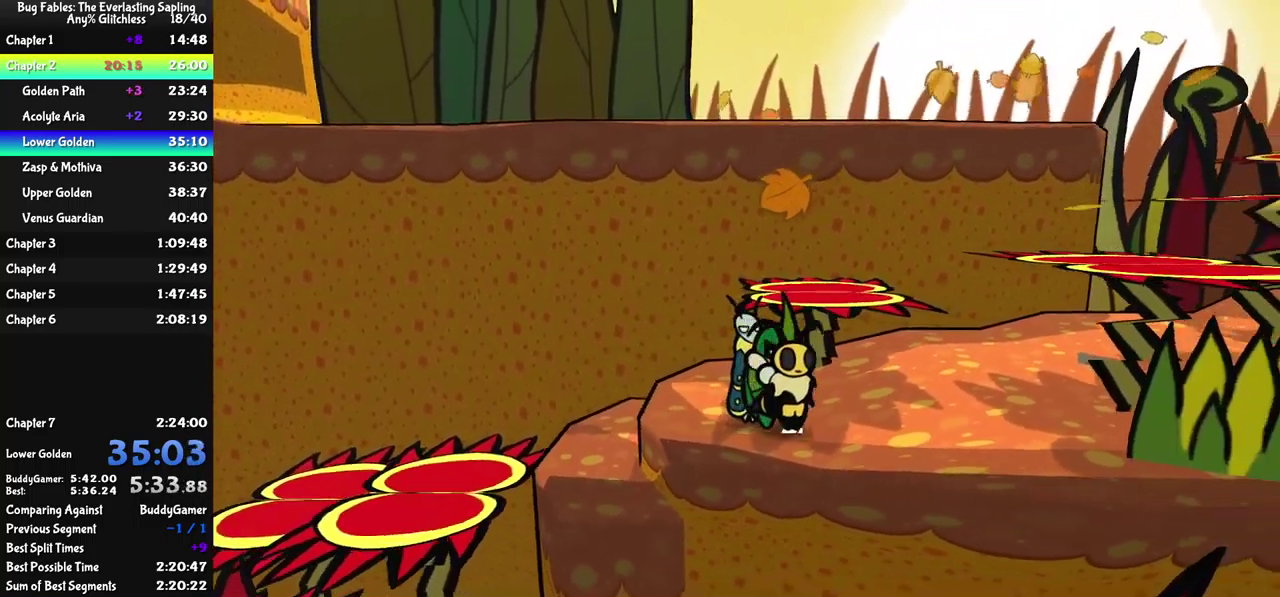
{"buttons": ["A"], "left_stick": "up-left", "events": [[183, "left_stick", "up-right"], [283, "A", "down"], [333, "left_stick", "up"], [483, "left_stick", "up-left"]]}
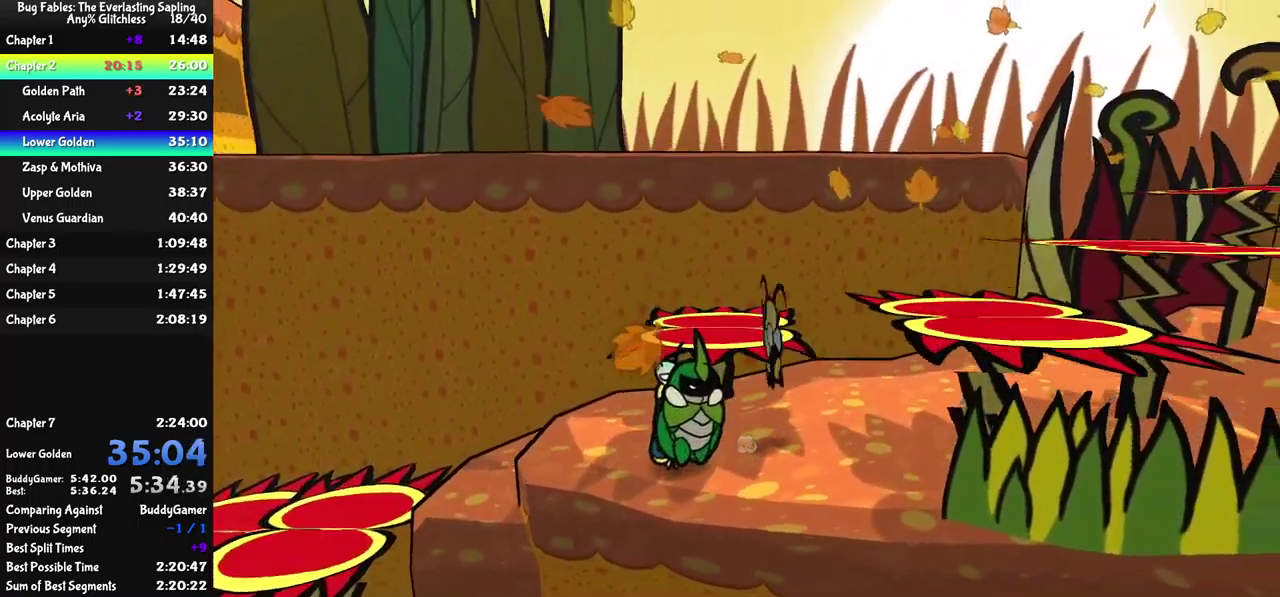
{"buttons": ["A"], "left_stick": "up-right", "events": [[200, "A", "up"], [217, "left_stick", "up"], [317, "left_stick", "up-right"], [500, "A", "down"]]}
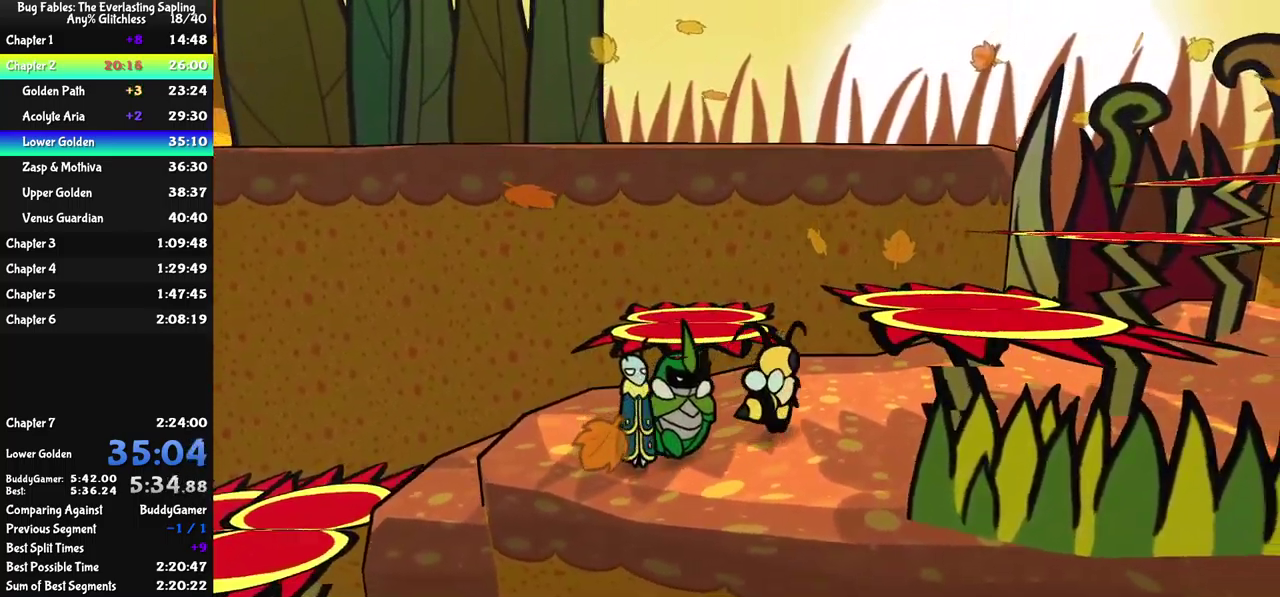
{"buttons": [], "left_stick": "right", "events": [[50, "left_stick", "up-left"], [366, "A", "up"], [416, "left_stick", "up-right"], [499, "left_stick", "right"]]}
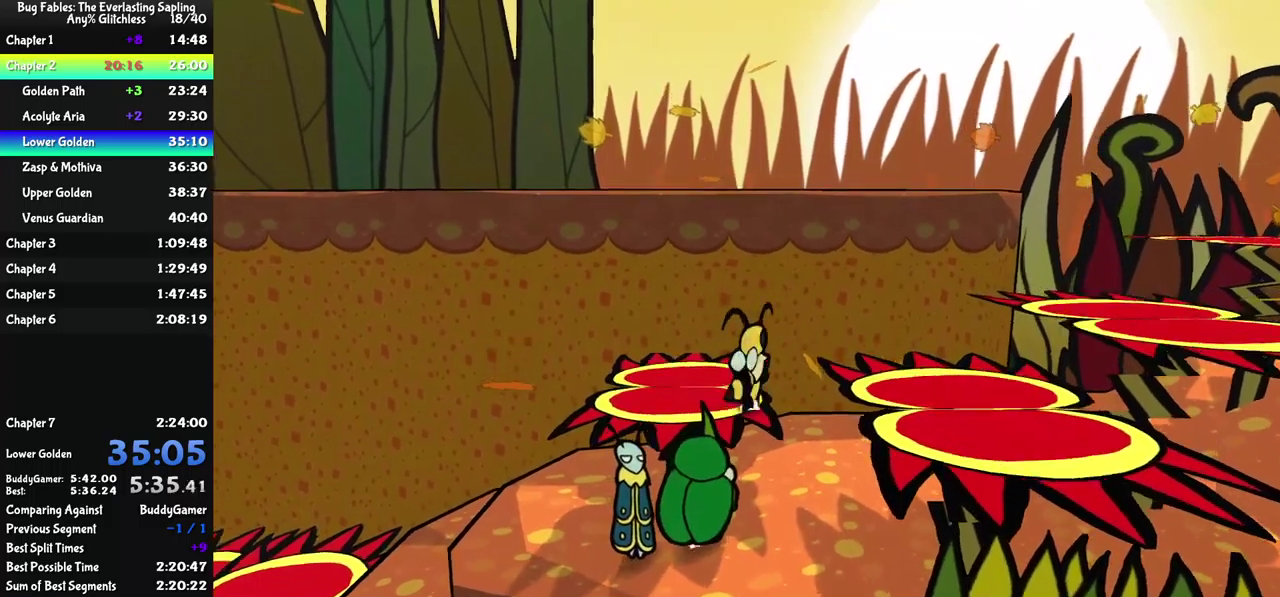
{"buttons": ["A"], "left_stick": "right", "events": [[17, "A", "down"], [117, "left_stick", "down-right"], [233, "A", "up"], [400, "left_stick", "right"], [500, "A", "down"]]}
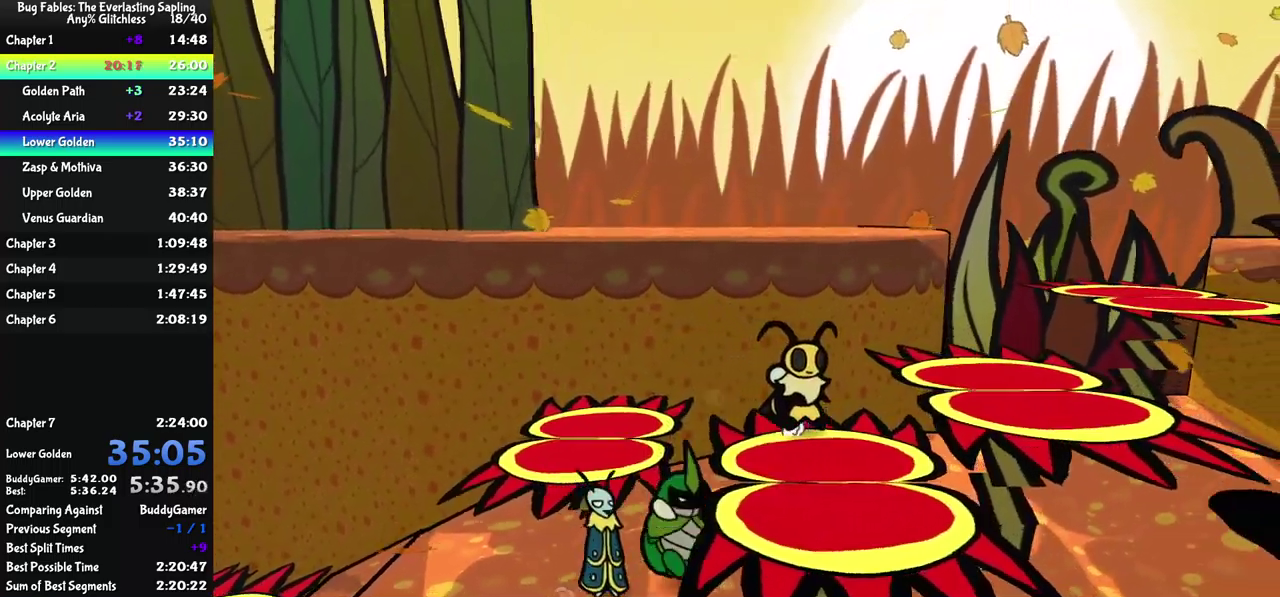
{"buttons": [], "left_stick": "right", "events": [[200, "A", "up"]]}
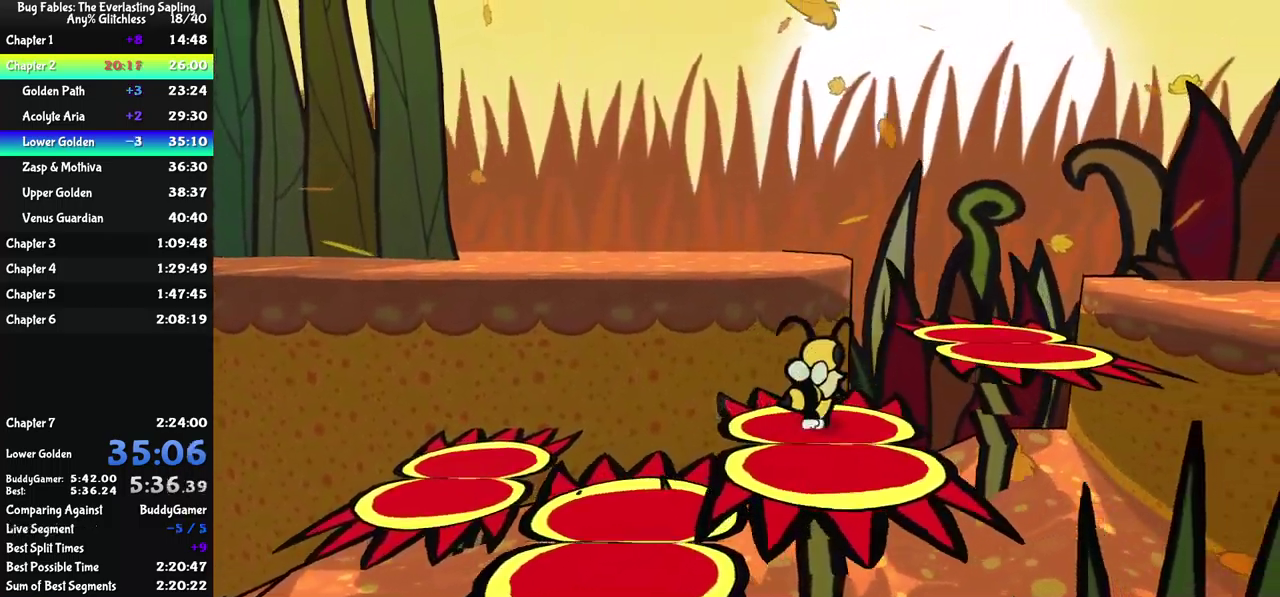
{"buttons": [], "left_stick": "right", "events": [[83, "A", "down"], [200, "left_stick", "up-right"], [317, "A", "up"], [367, "left_stick", "right"]]}
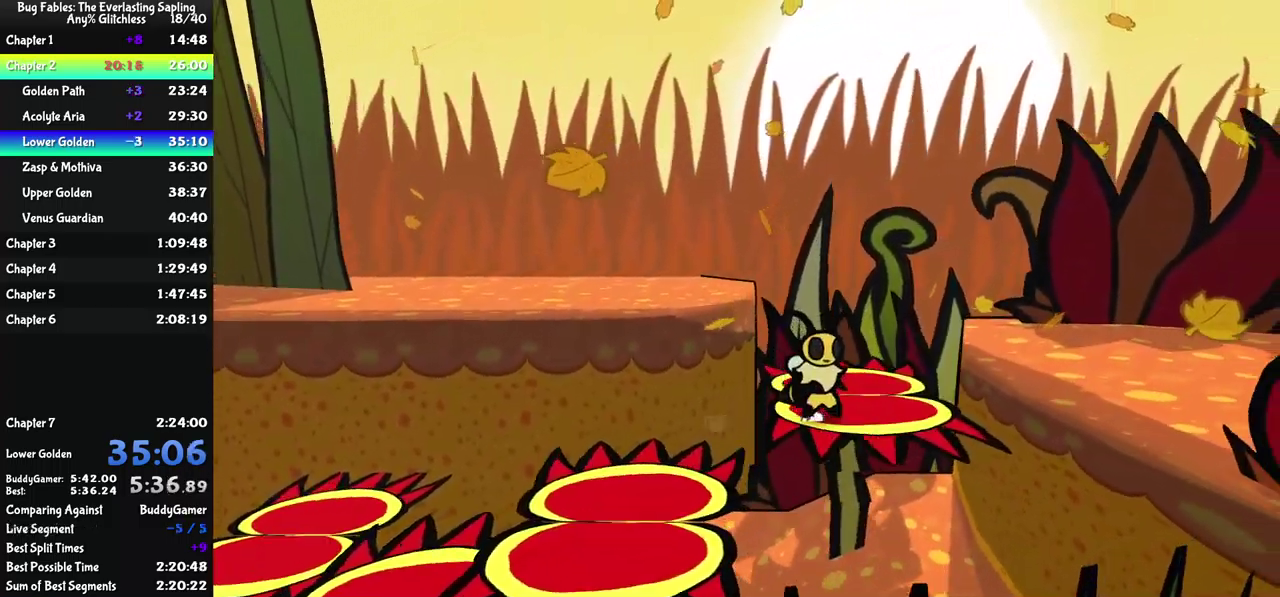
{"buttons": [], "left_stick": "down-right", "events": [[200, "A", "down"], [367, "A", "up"], [450, "left_stick", "down-right"]]}
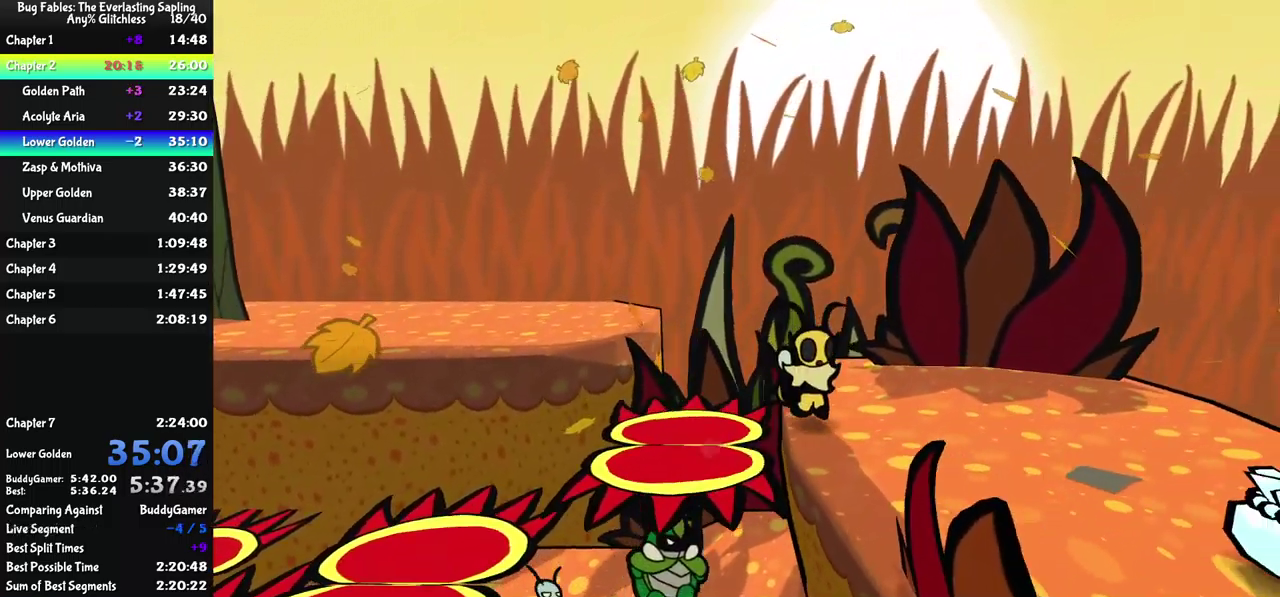
{"buttons": [], "left_stick": "down-right", "events": []}
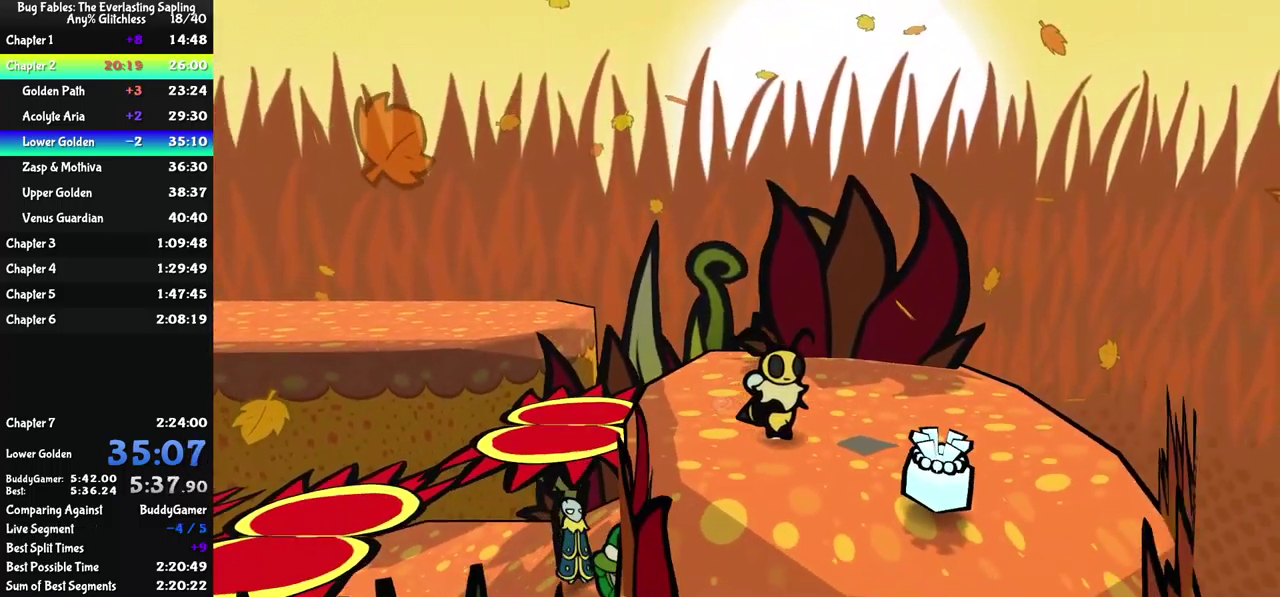
{"buttons": ["A"], "left_stick": "down-right", "events": [[383, "A", "down"], [433, "A", "up"], [500, "A", "down"]]}
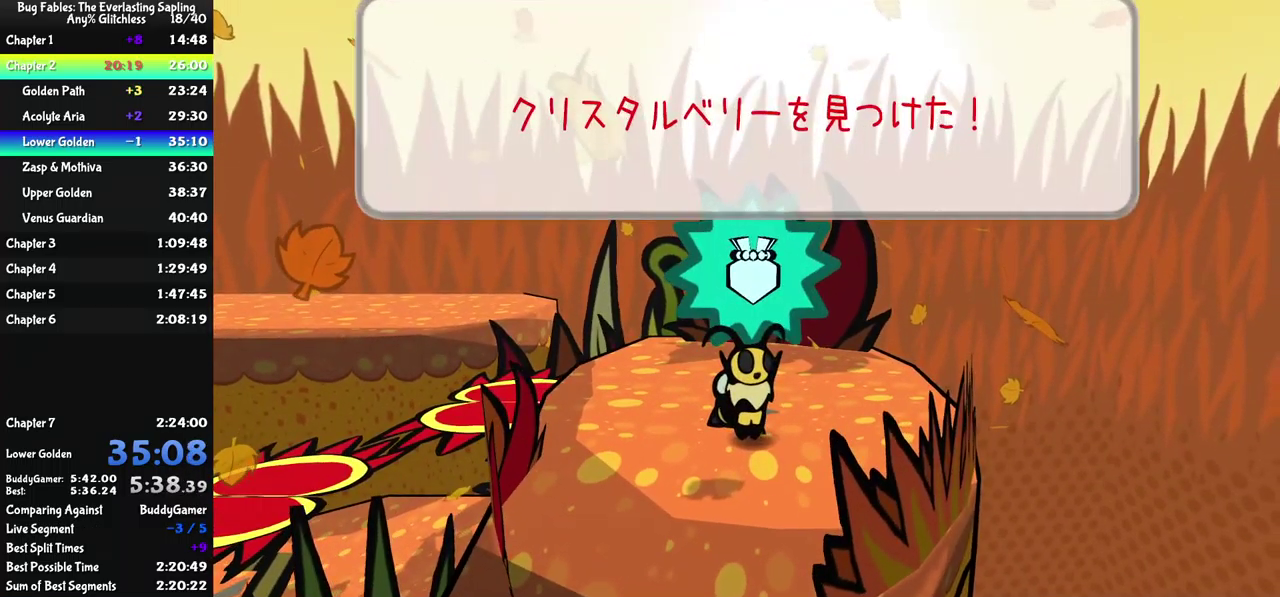
{"buttons": ["A"], "left_stick": "down-right", "events": [[50, "A", "up"], [133, "A", "down"], [183, "A", "up"], [250, "A", "down"], [317, "A", "up"], [383, "A", "down"], [433, "A", "up"], [500, "A", "down"]]}
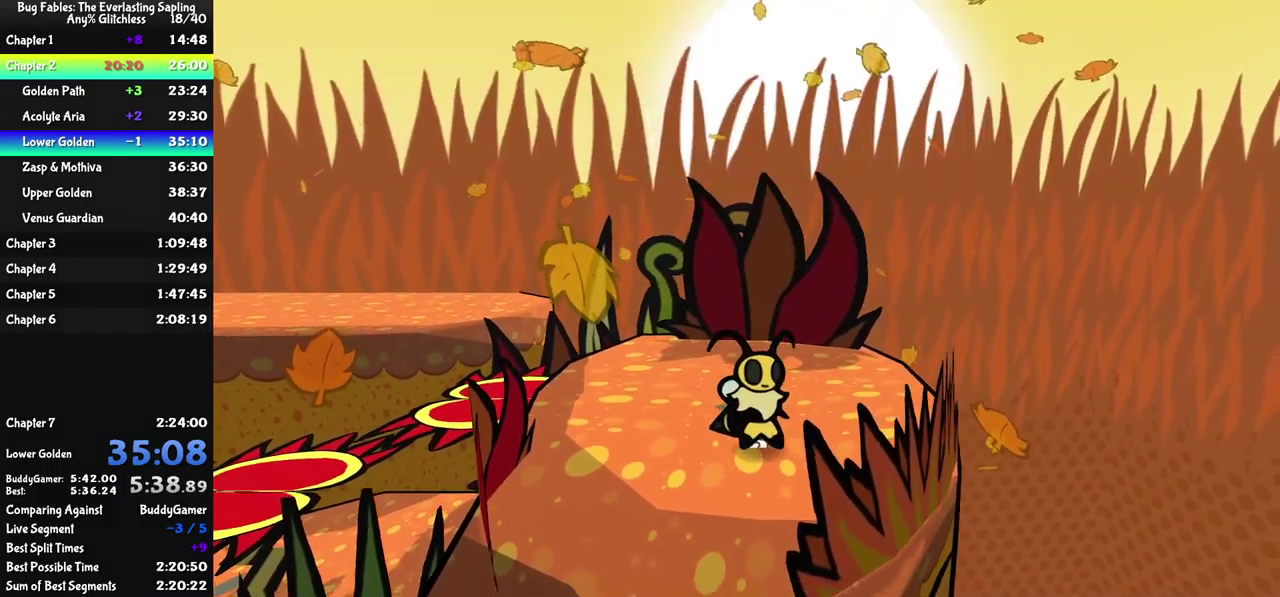
{"buttons": [], "left_stick": "down-right", "events": [[67, "A", "up"]]}
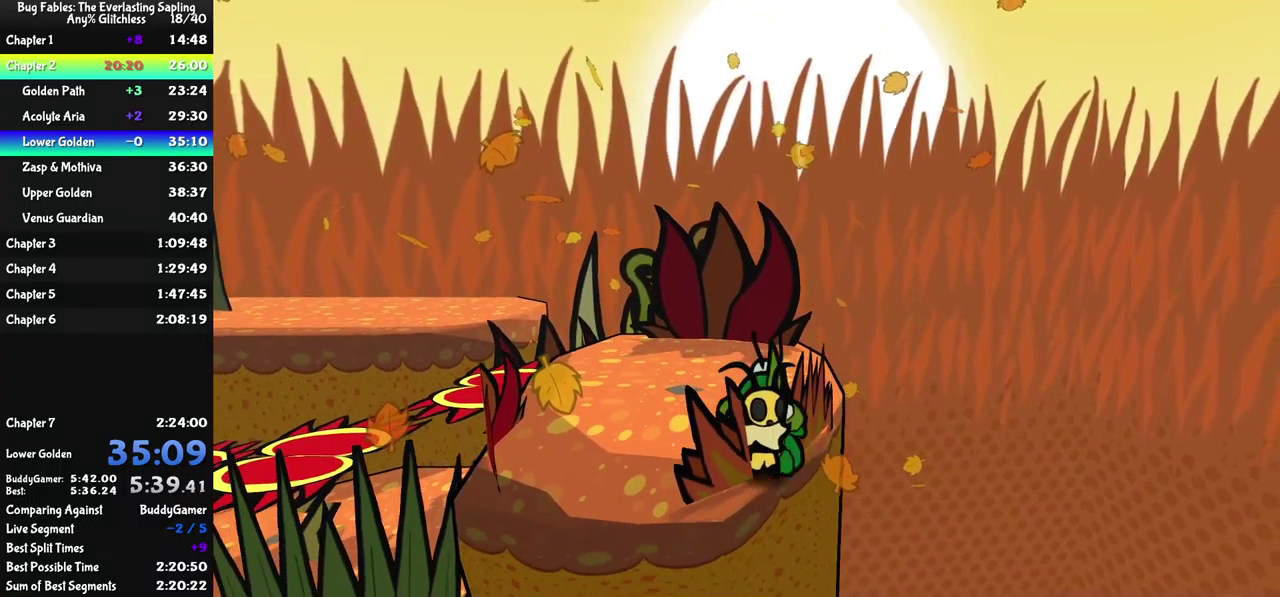
{"buttons": [], "left_stick": "down-right", "events": []}
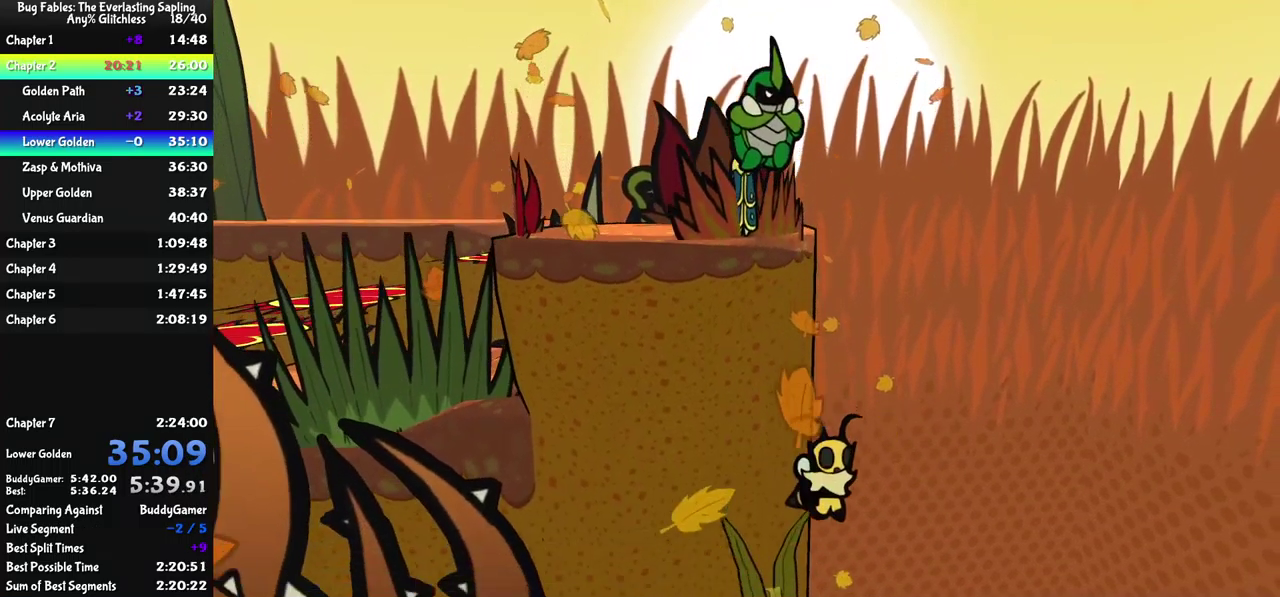
{"buttons": [], "left_stick": "down-right", "events": []}
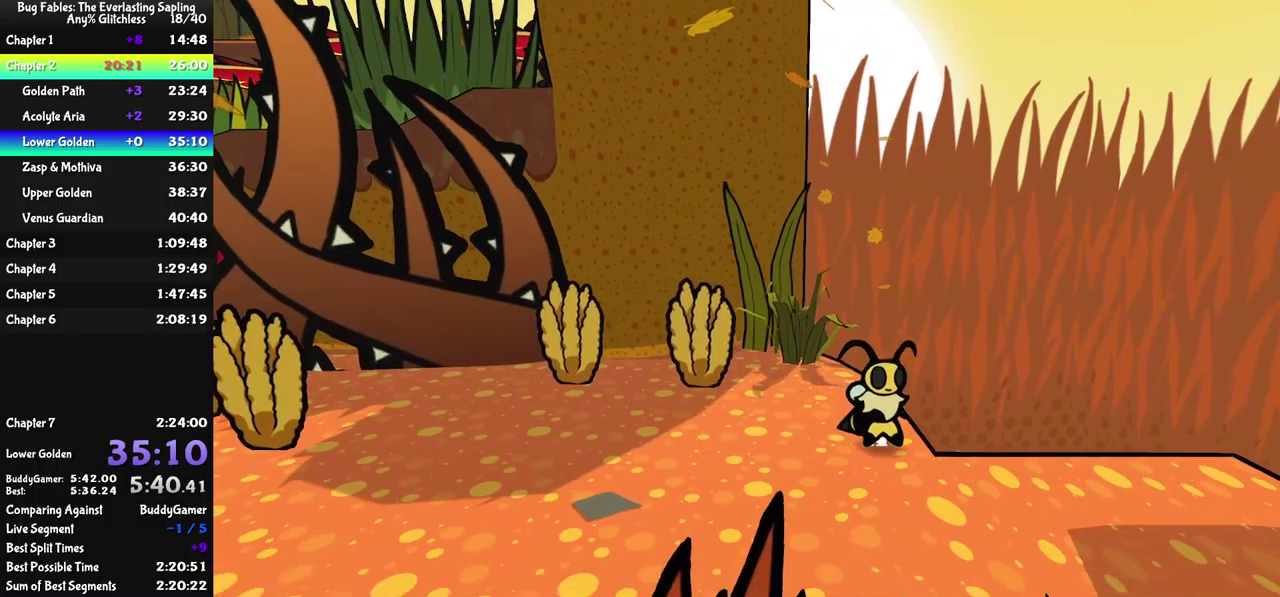
{"buttons": [], "left_stick": "down-right", "events": []}
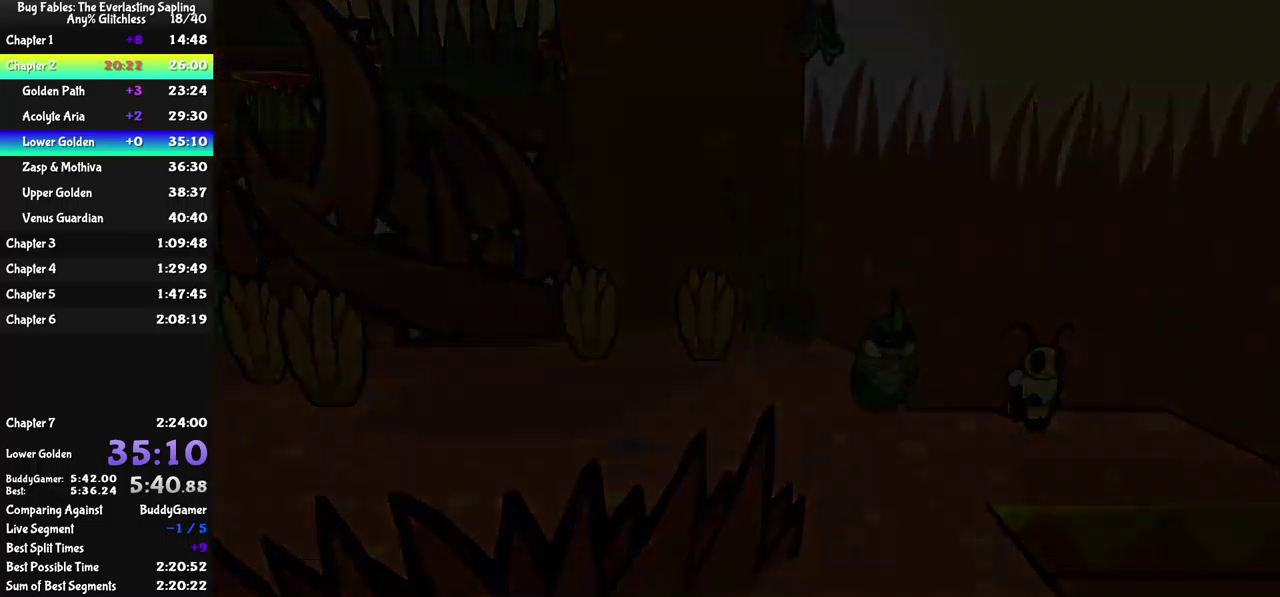
{"buttons": [], "left_stick": "down-right", "events": [[67, "left_stick", "center"], [434, "left_stick", "down-right"]]}
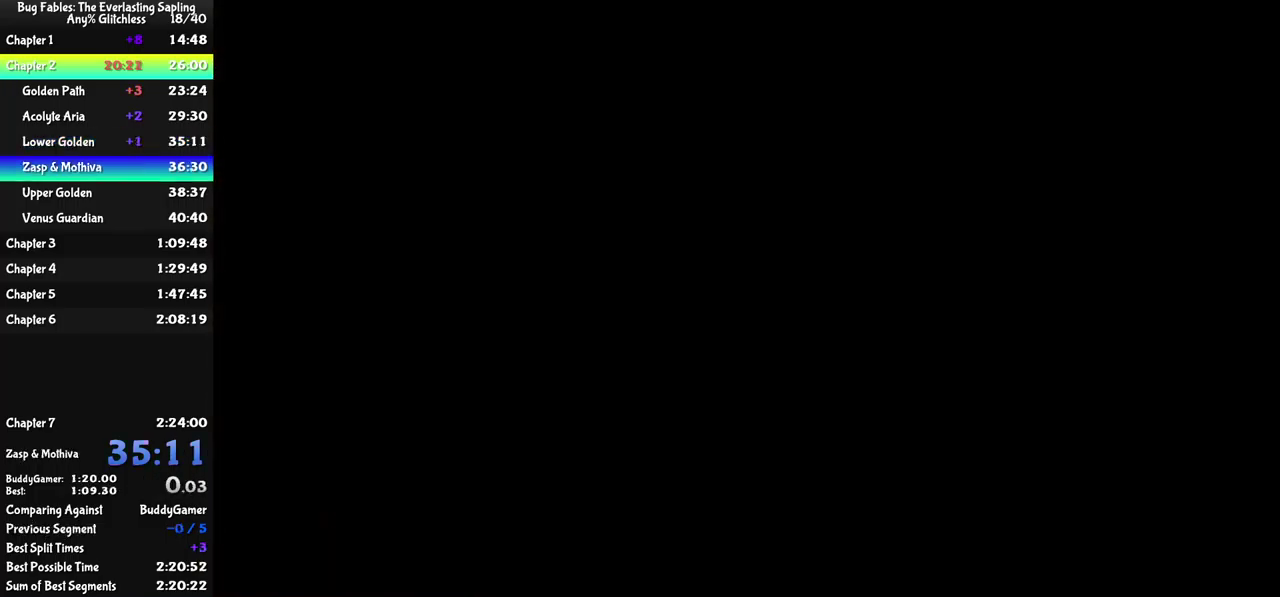
{"buttons": [], "left_stick": "down-right", "events": []}
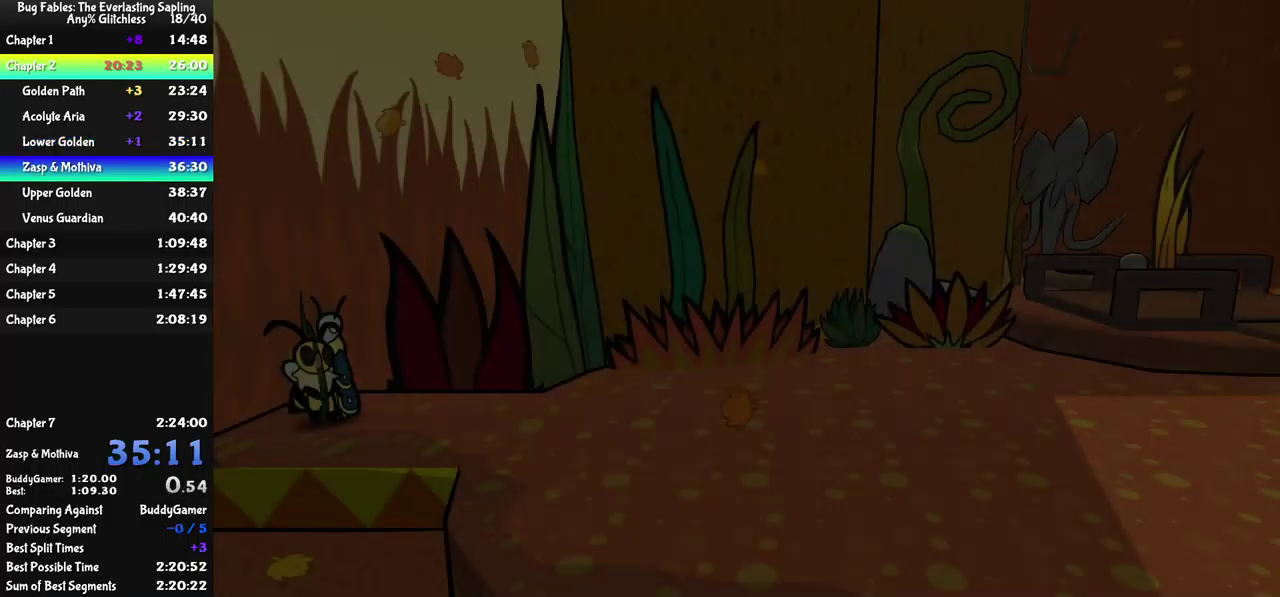
{"buttons": [], "left_stick": "down-right", "events": []}
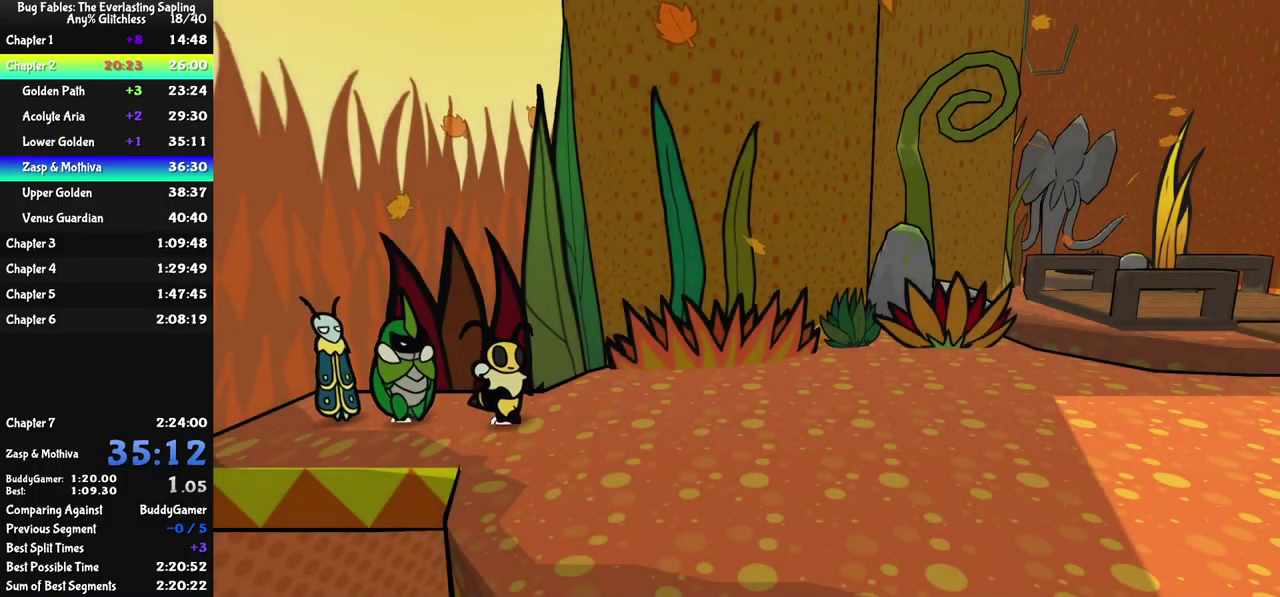
{"buttons": ["B"], "left_stick": "down-right", "events": [[500, "B", "down"]]}
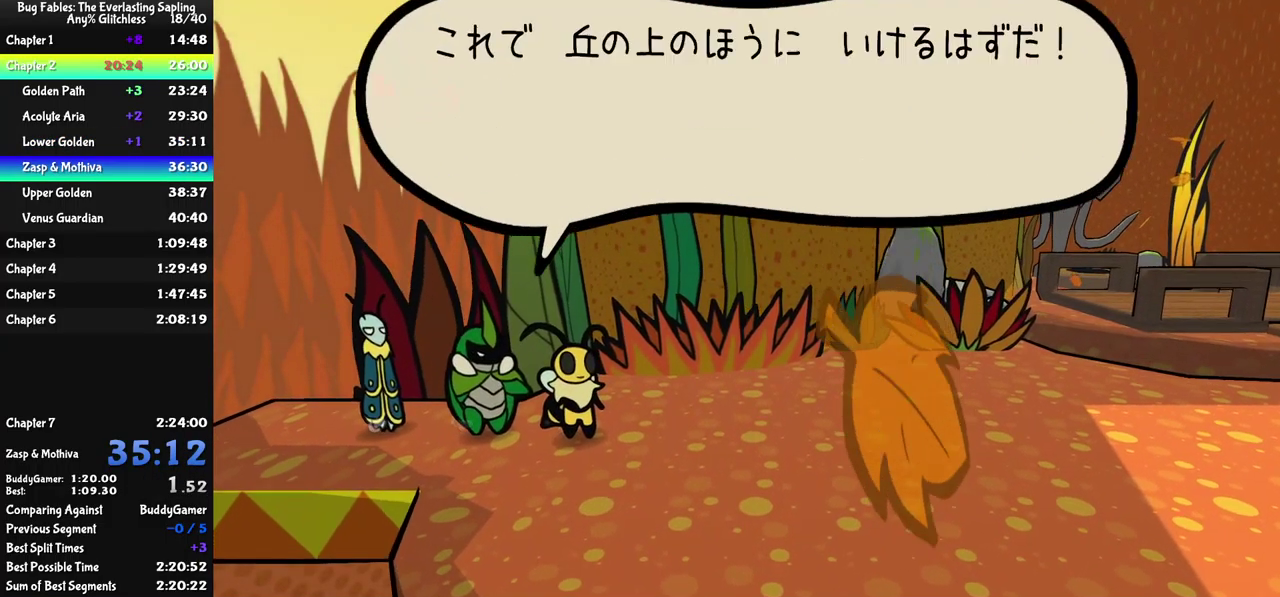
{"buttons": ["B"], "left_stick": "down-right", "events": []}
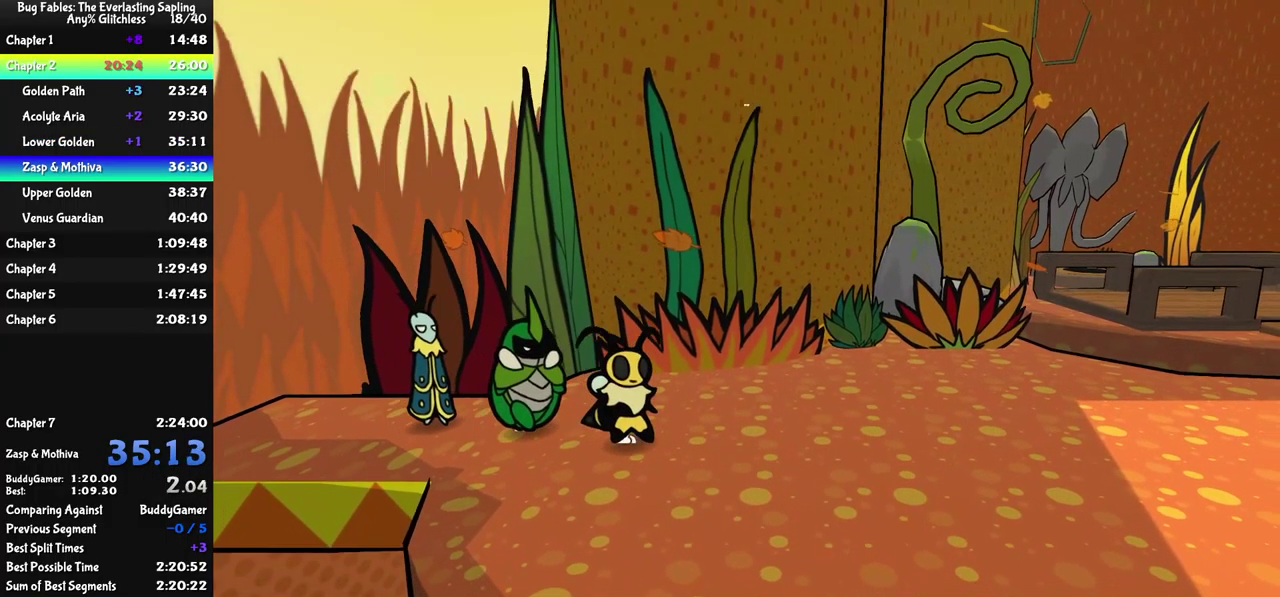
{"buttons": [], "left_stick": "right", "events": [[250, "B", "up"], [250, "left_stick", "right"], [350, "A", "down"], [400, "A", "up"]]}
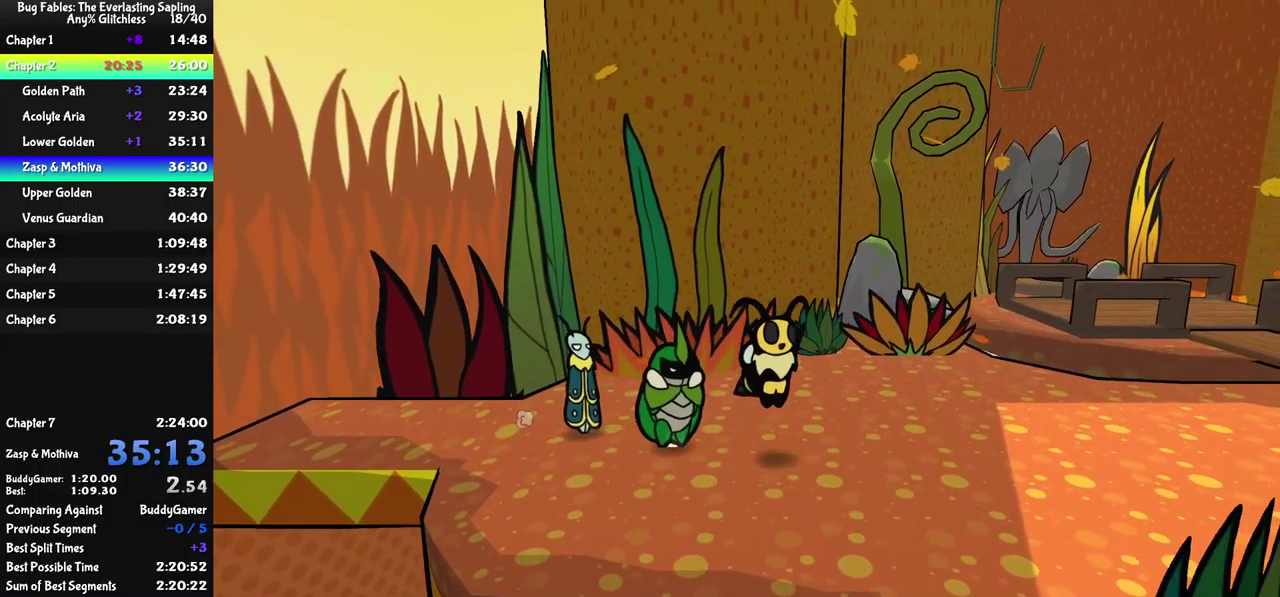
{"buttons": [], "left_stick": "right", "events": [[67, "Y", "down"], [134, "Y", "up"], [200, "Y", "down"], [250, "Y", "up"]]}
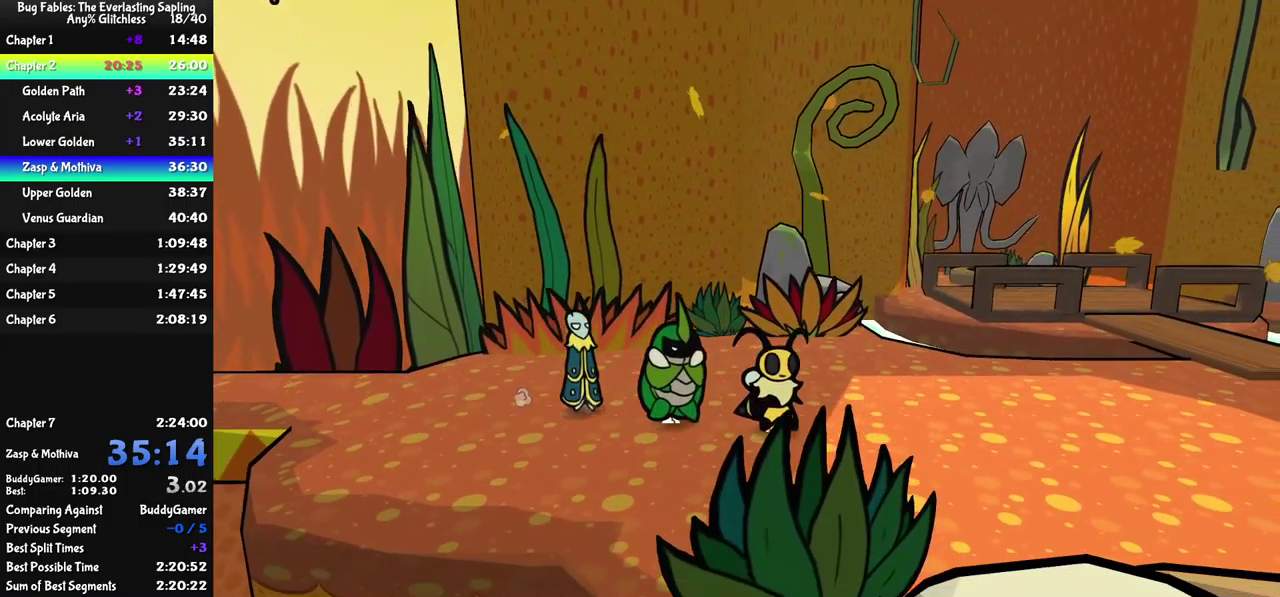
{"buttons": [], "left_stick": "right", "events": [[84, "left_stick", "down-right"], [167, "left_stick", "right"]]}
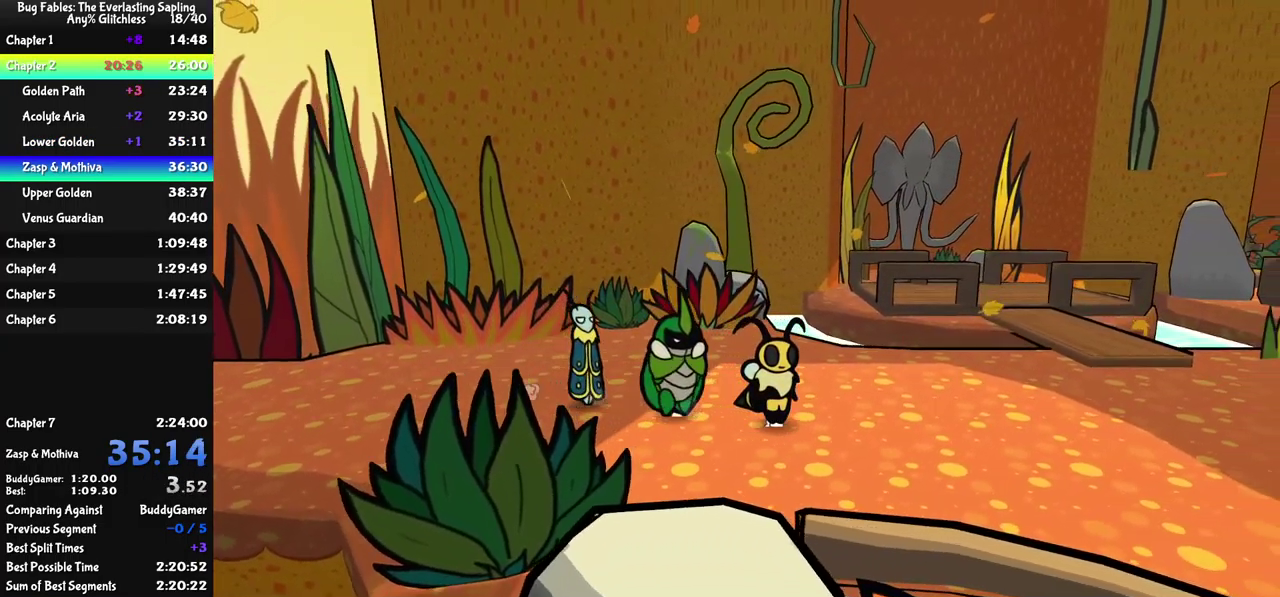
{"buttons": [], "left_stick": "right", "events": [[267, "left_stick", "down-right"], [484, "left_stick", "right"]]}
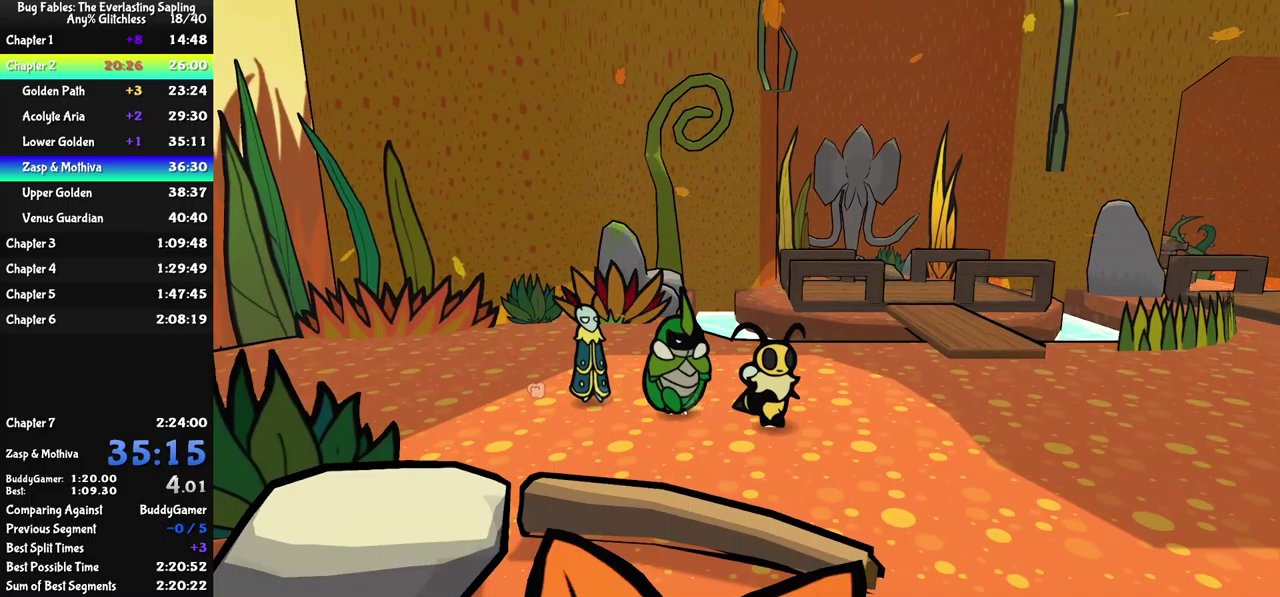
{"buttons": [], "left_stick": "down-right", "events": [[117, "left_stick", "down-right"]]}
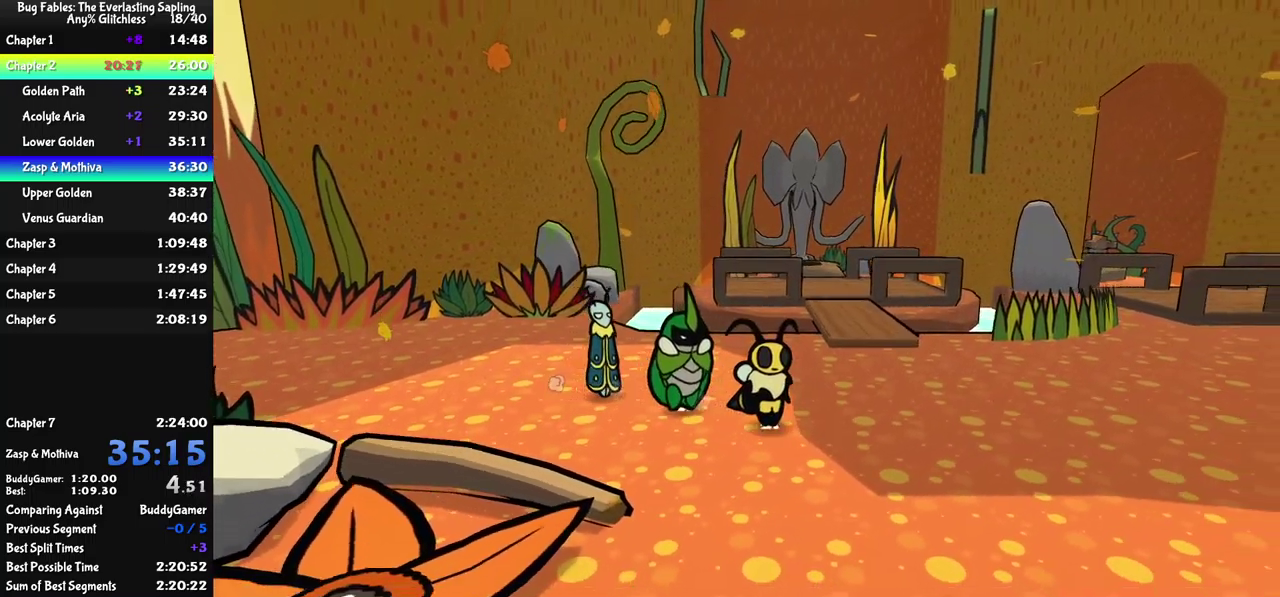
{"buttons": [], "left_stick": "down-right", "events": [[200, "B", "down"], [317, "B", "up"]]}